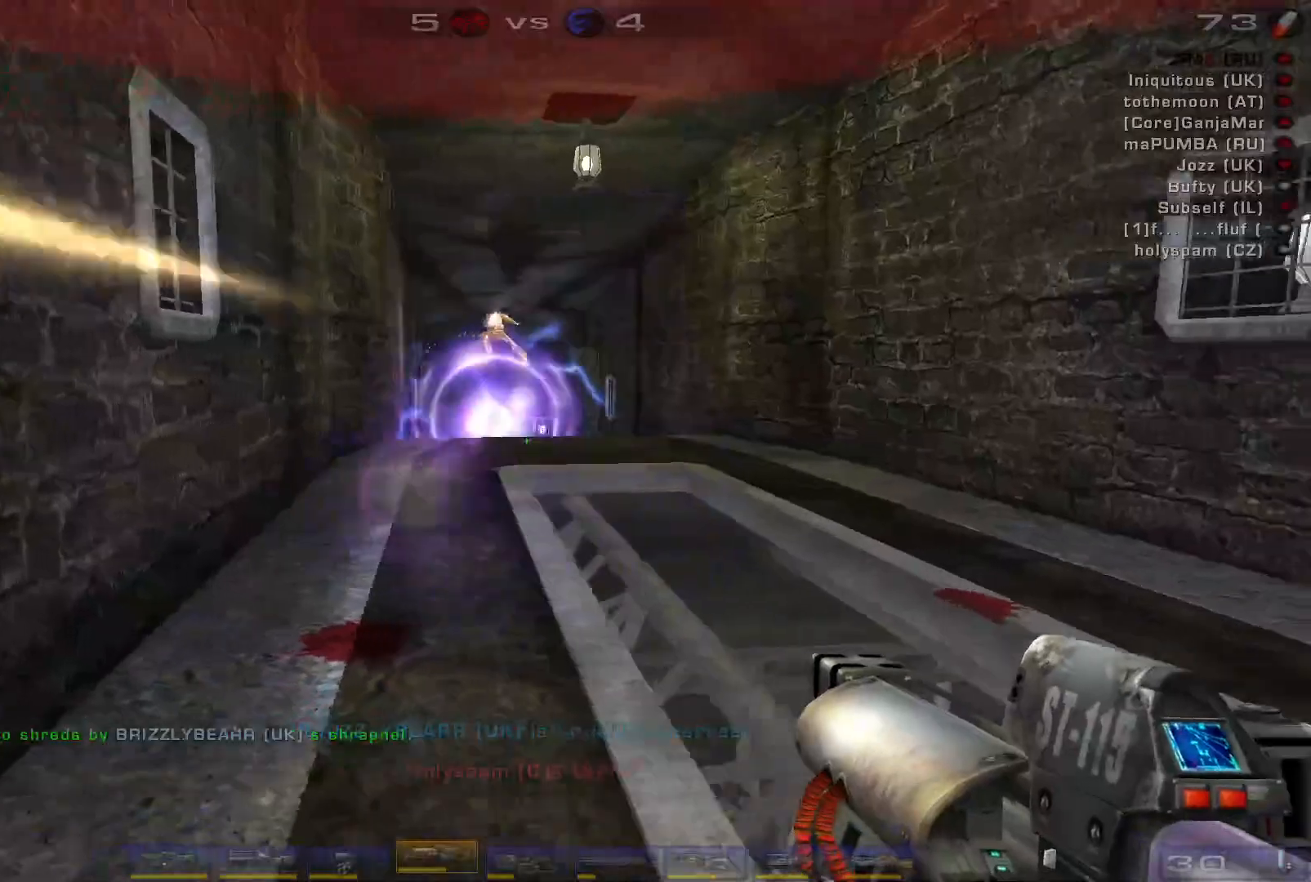
Gameplay with keyboard and mouse; each line is a JSON object with the keys and mouse buttons held at the frame after it. "events" lists presses ("down") and releases ("up") of "a", "c", "ctrl", "d", "e", "f", "q", "r", "s", "shift", "space", "w", "mouse_left", "mouse_wheel", "mouse_right", "mouse_mb4" and "mouse_mb5" between this image and that frame as [ms after this image, input, new state], when the widget could be followed in between. "mouse_left", "mouse_wheel", "mouse_right", "mouse_mb4", "mouse_mb5" = the "left", "wheel", "right", "mb4", "mb5" buttons of the "mouse" list. No other keys are recorded. "wheel" means that the mouse wheel is clicked or scrolled. Mouse movement is not recorded.
{"keys": ["s"], "mouse": ["right"], "events": [[33, "mouse_left", "up"], [233, "d", "up"], [233, "mouse_right", "down"], [300, "w", "up"], [400, "s", "down"]]}
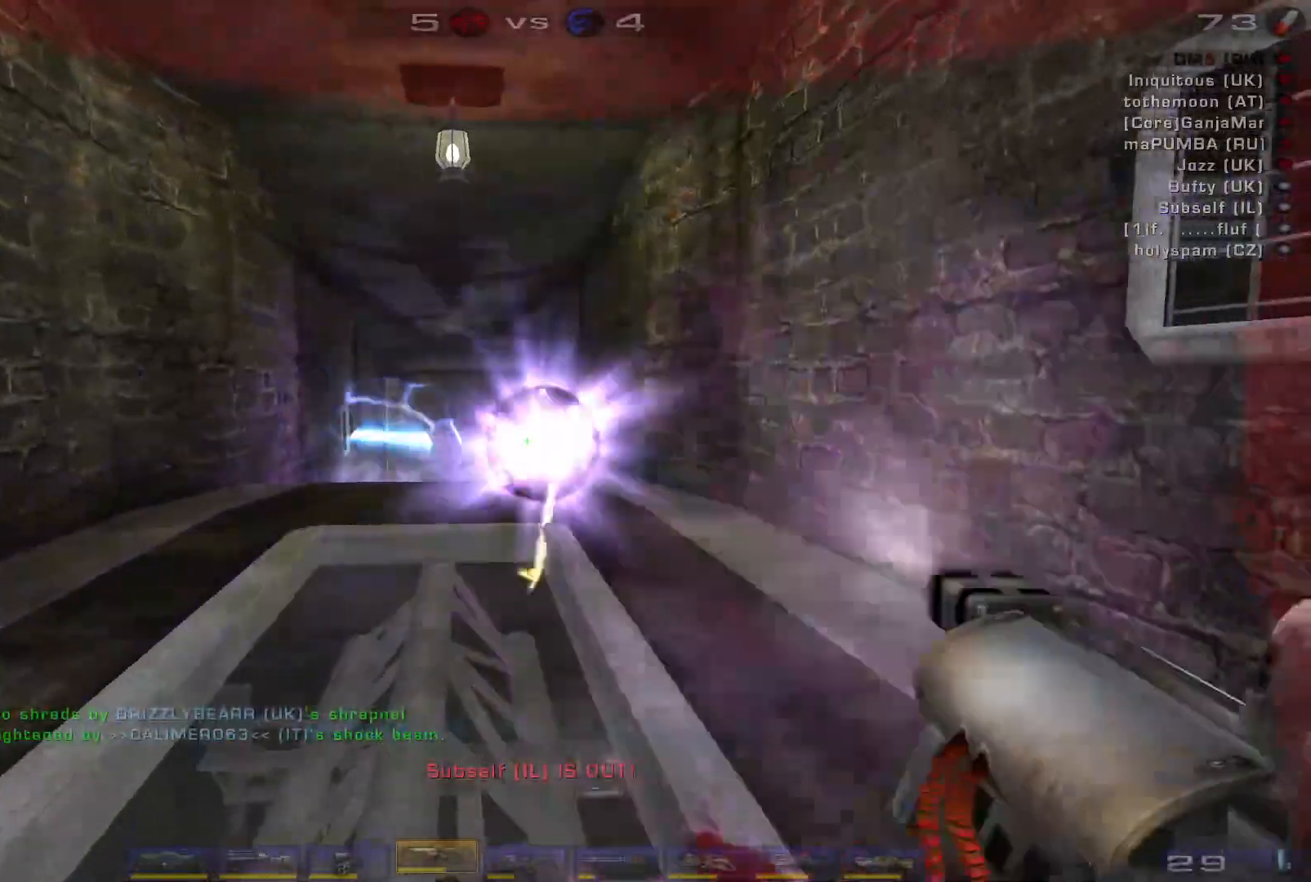
{"keys": ["s"], "mouse": ["left"], "events": [[33, "mouse_right", "up"], [500, "mouse_left", "down"]]}
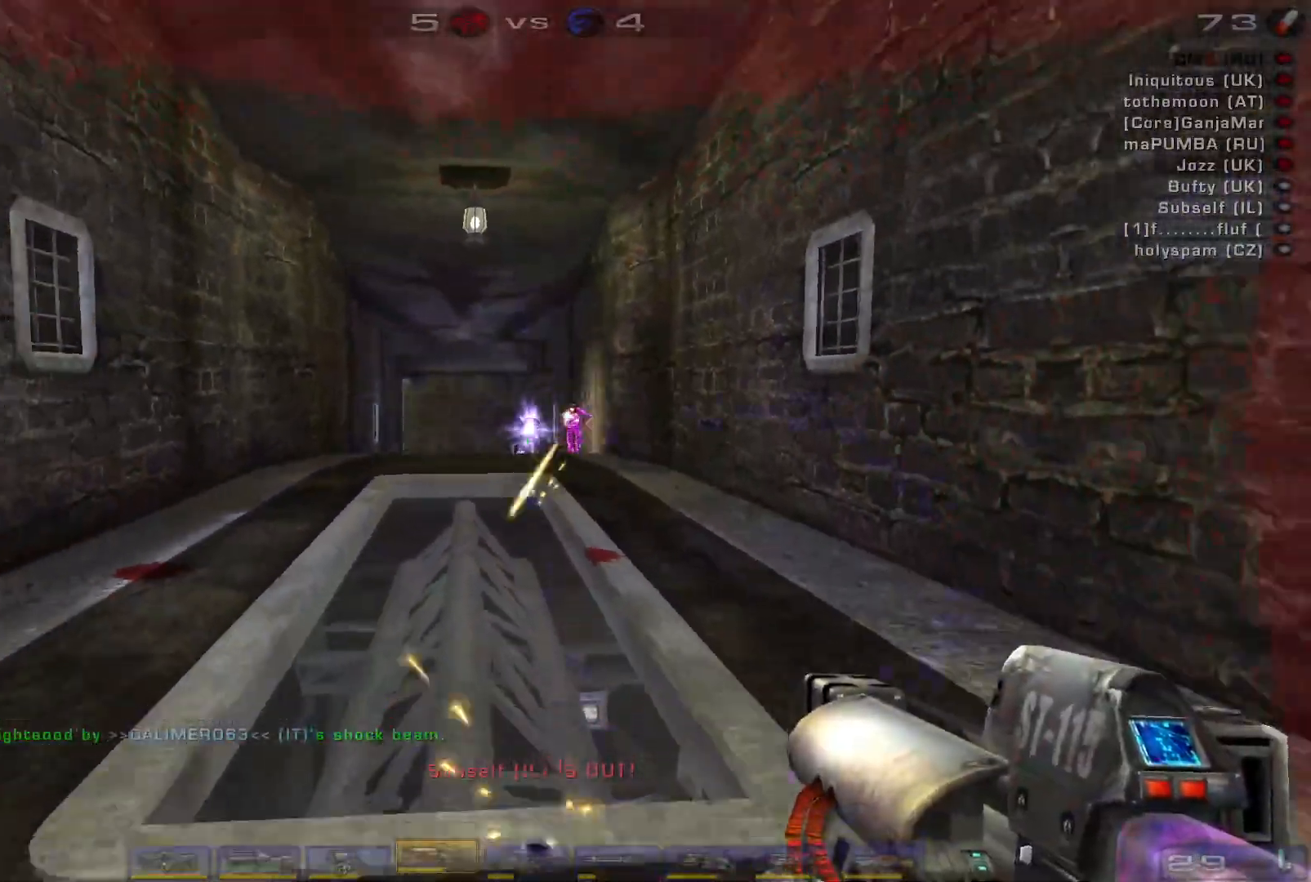
{"keys": ["w"], "mouse": [], "events": [[33, "s", "up"], [133, "w", "down"], [267, "mouse_left", "up"]]}
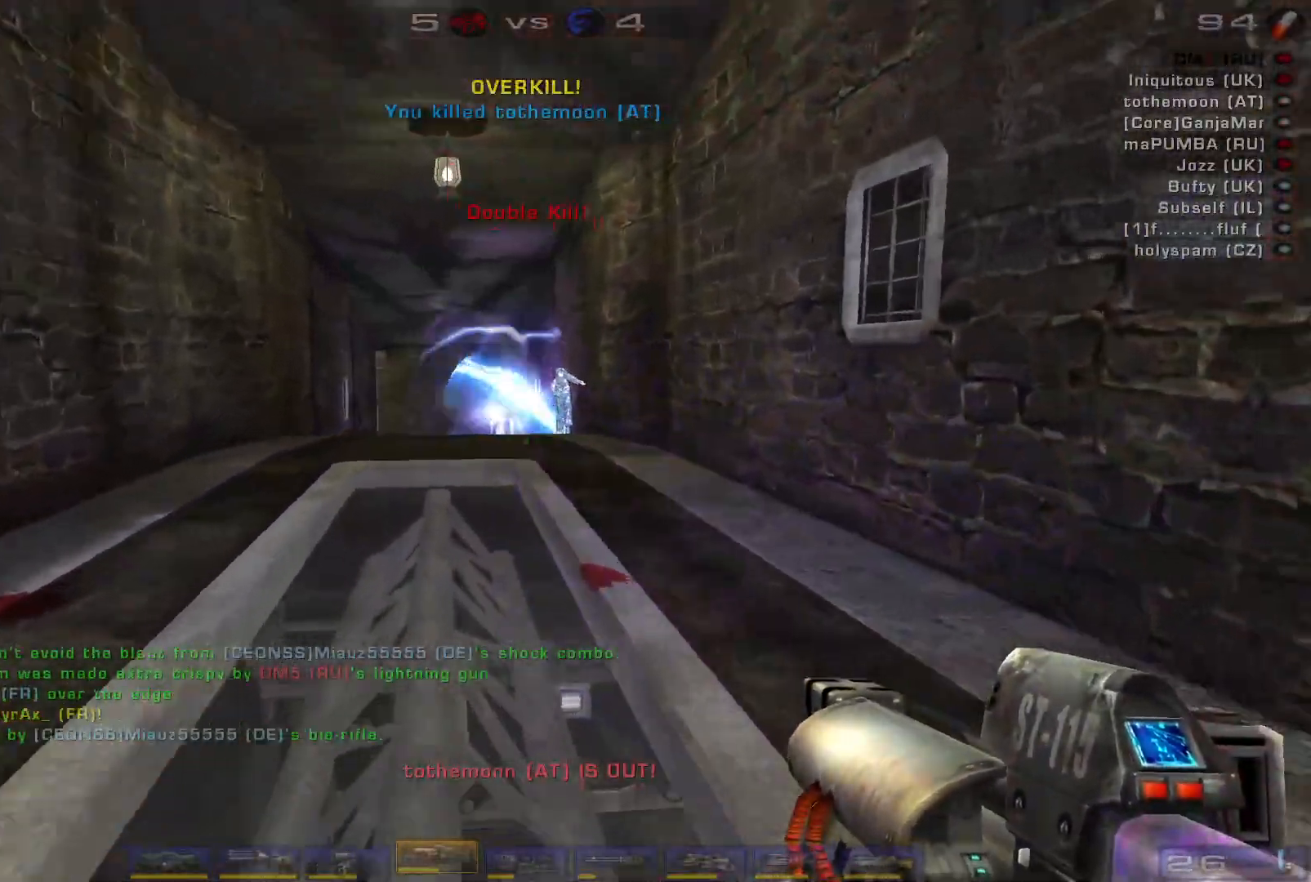
{"keys": ["space", "w"], "mouse": [], "events": [[67, "a", "down"], [167, "a", "up"], [233, "a", "down"], [367, "space", "down"], [433, "a", "up"]]}
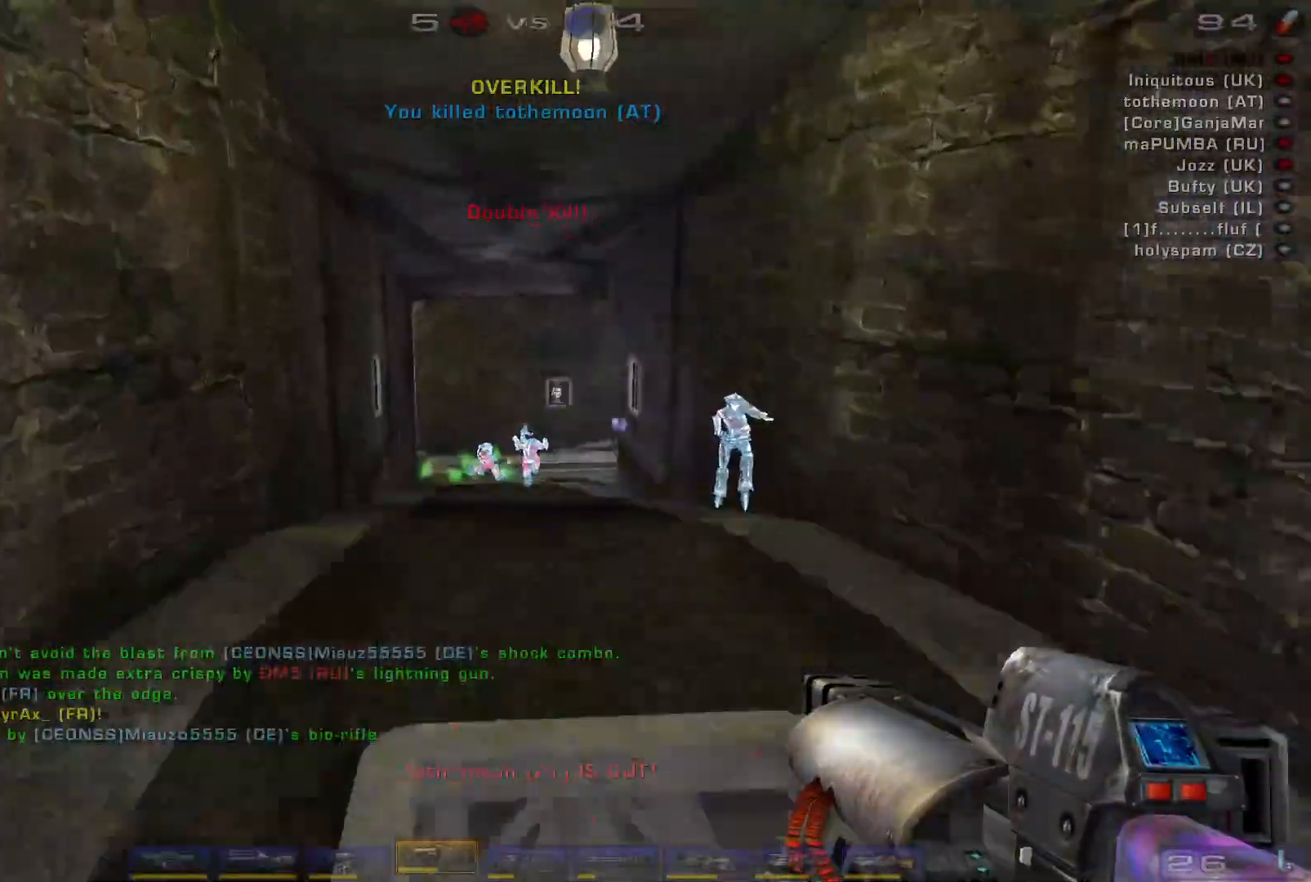
{"keys": ["d", "w"], "mouse": [], "events": [[67, "space", "up"], [100, "d", "down"]]}
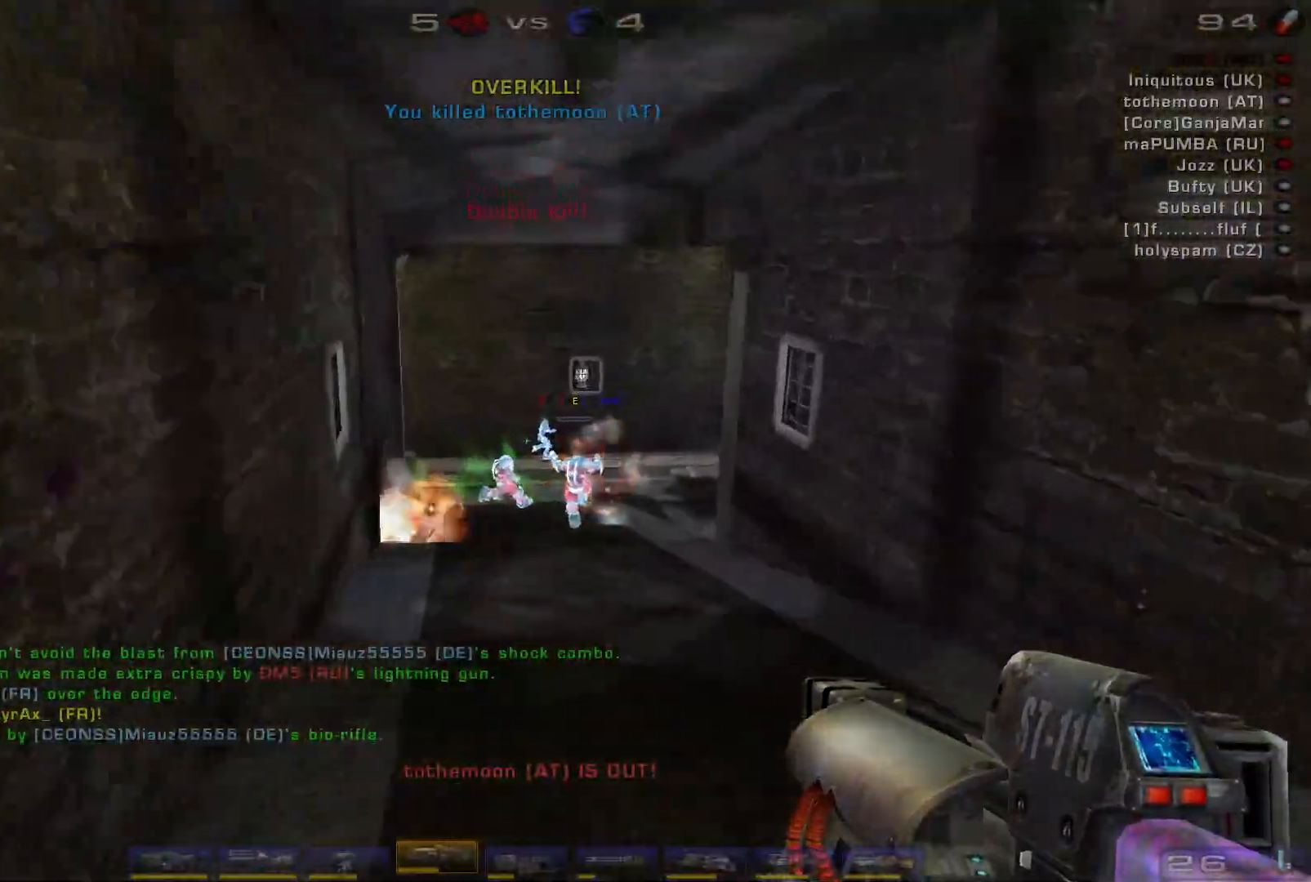
{"keys": ["w"], "mouse": [], "events": [[67, "shift", "down"], [133, "d", "up"], [233, "shift", "up"]]}
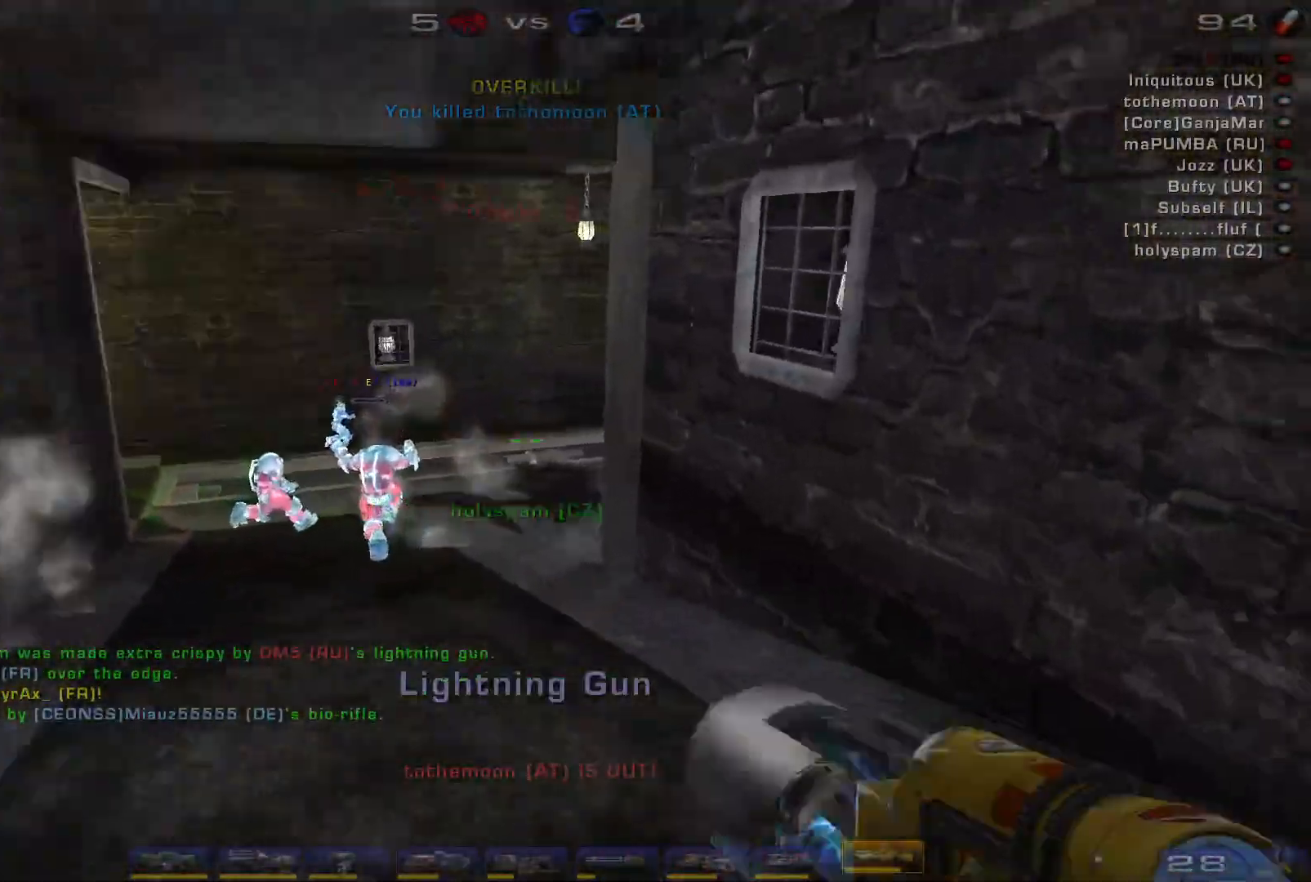
{"keys": ["w"], "mouse": [], "events": [[33, "a", "down"], [133, "a", "up"], [200, "a", "down"], [367, "space", "down"], [400, "a", "up"], [500, "space", "up"]]}
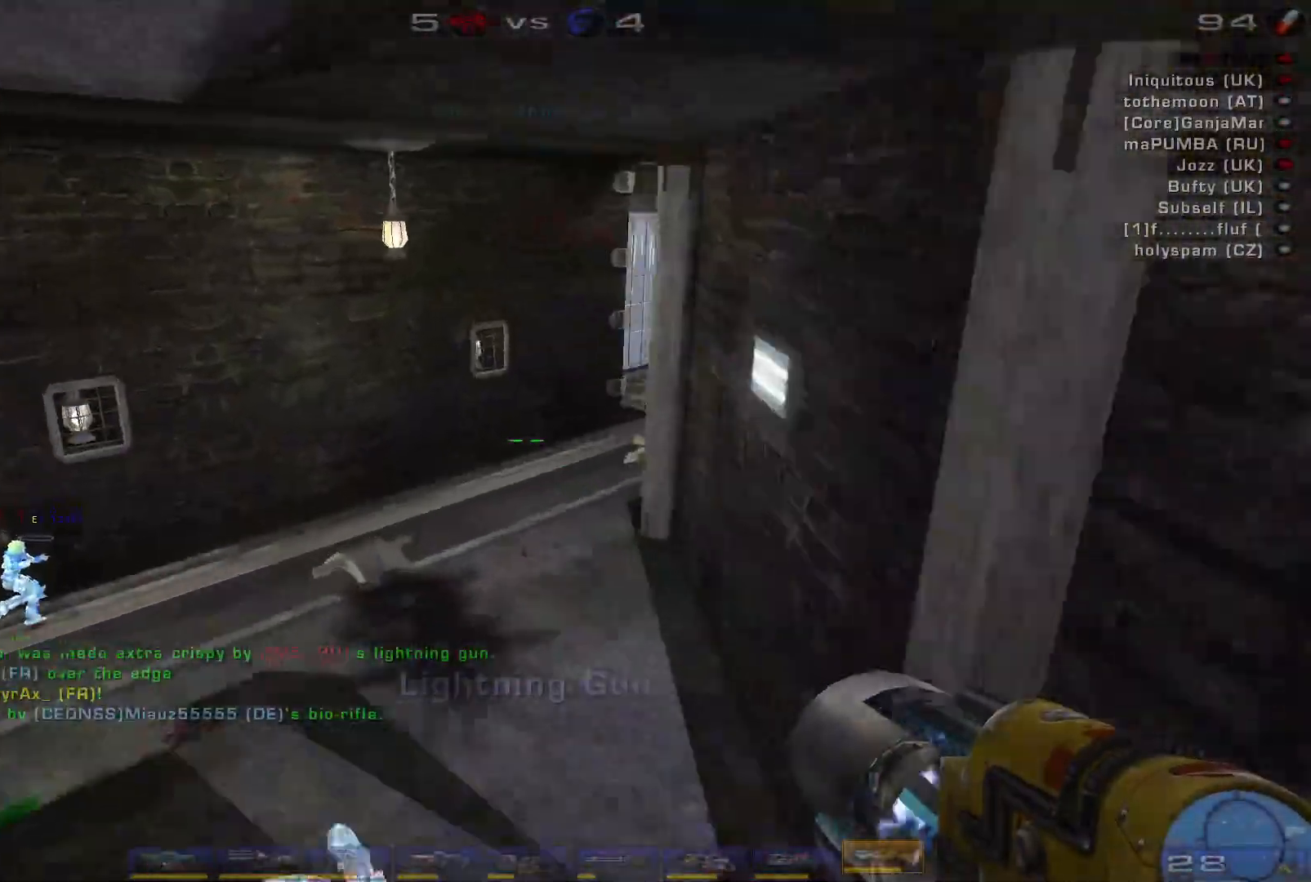
{"keys": ["d"], "mouse": [], "events": [[100, "shift", "down"], [200, "w", "up"], [267, "shift", "up"], [333, "d", "down"]]}
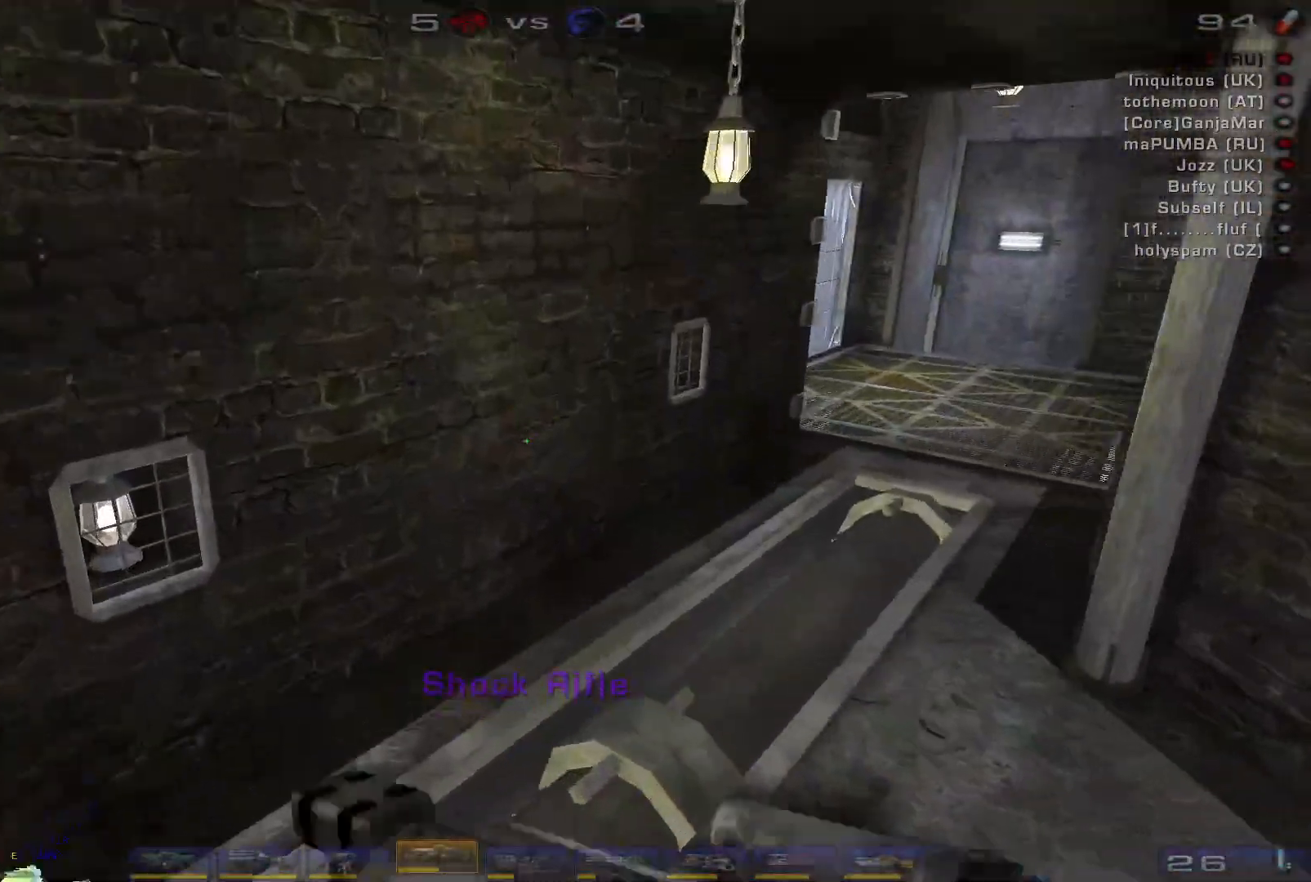
{"keys": [], "mouse": [], "events": [[100, "a", "down"], [100, "d", "up"], [233, "s", "down"], [367, "a", "up"], [400, "s", "up"]]}
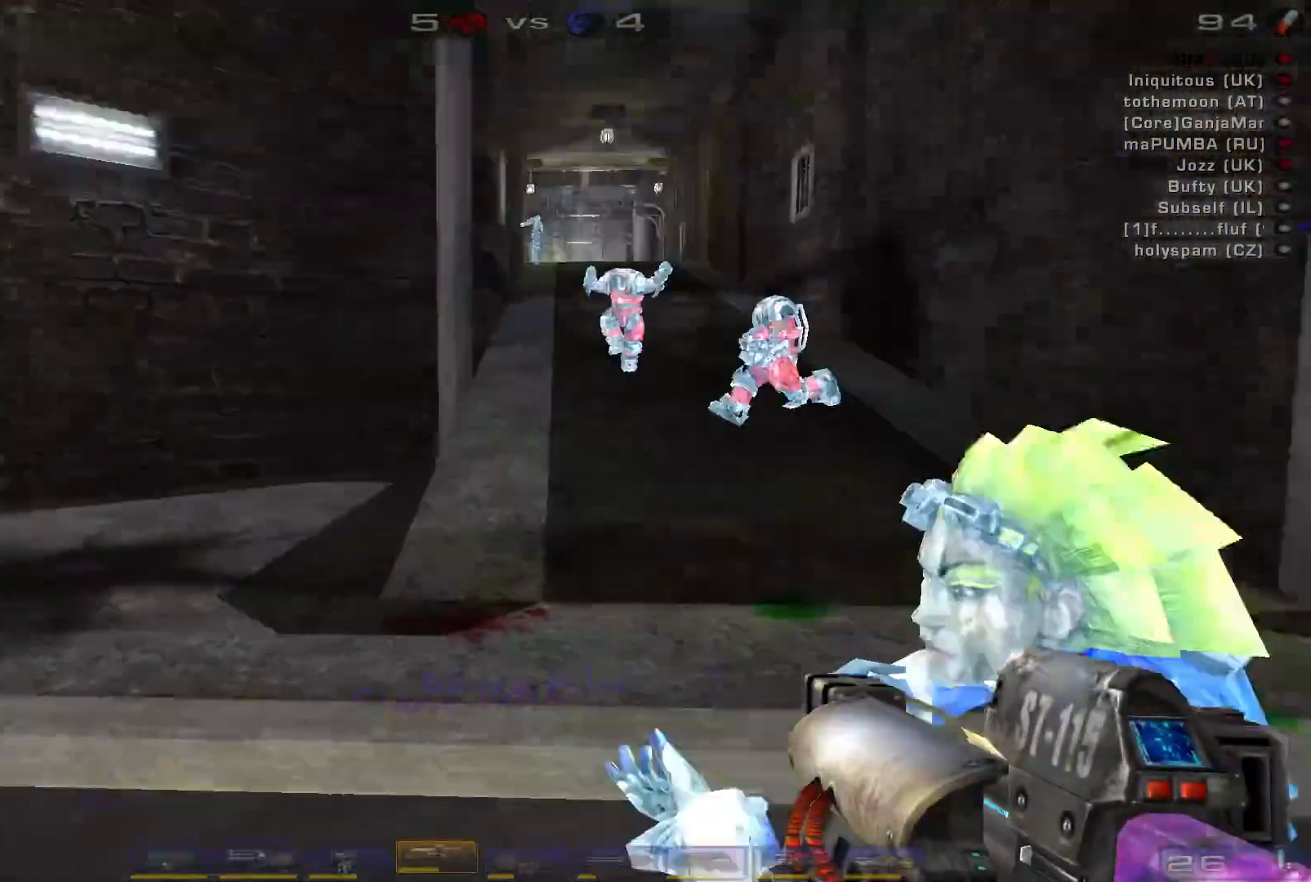
{"keys": ["d"], "mouse": [], "events": [[333, "d", "down"]]}
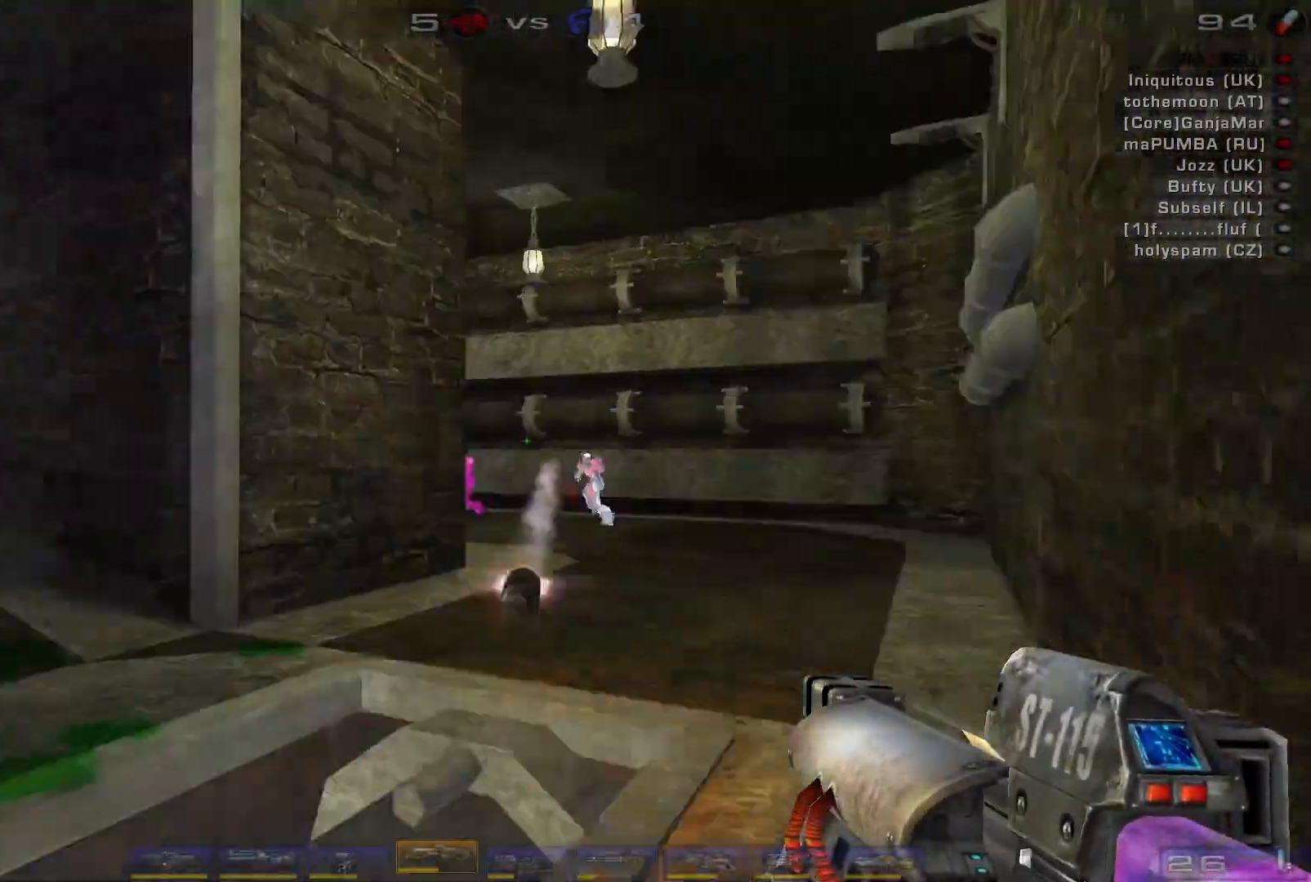
{"keys": [], "mouse": [], "events": [[100, "w", "down"], [133, "mouse_right", "down"], [200, "d", "up"], [333, "w", "up"], [433, "mouse_right", "up"]]}
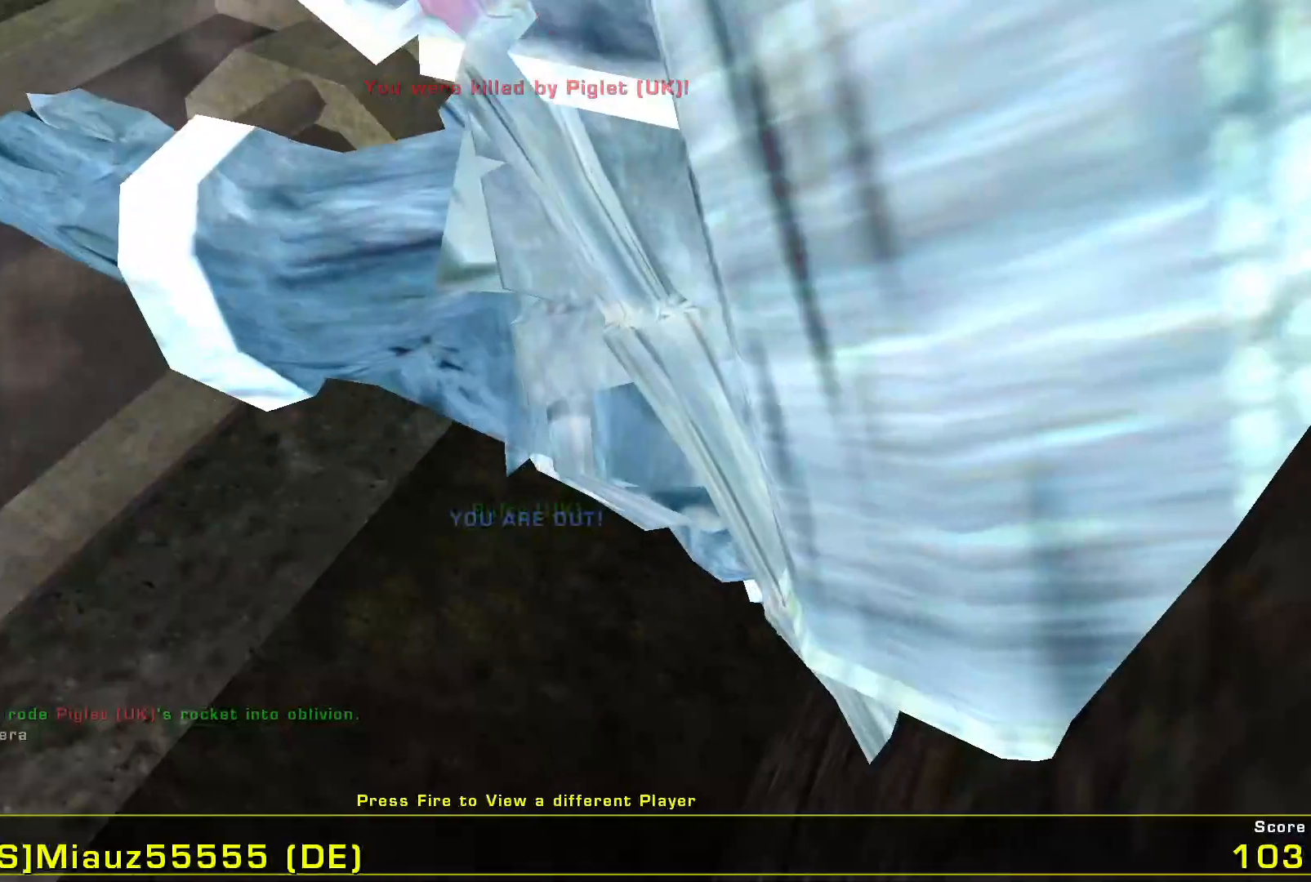
{"keys": [], "mouse": [], "events": []}
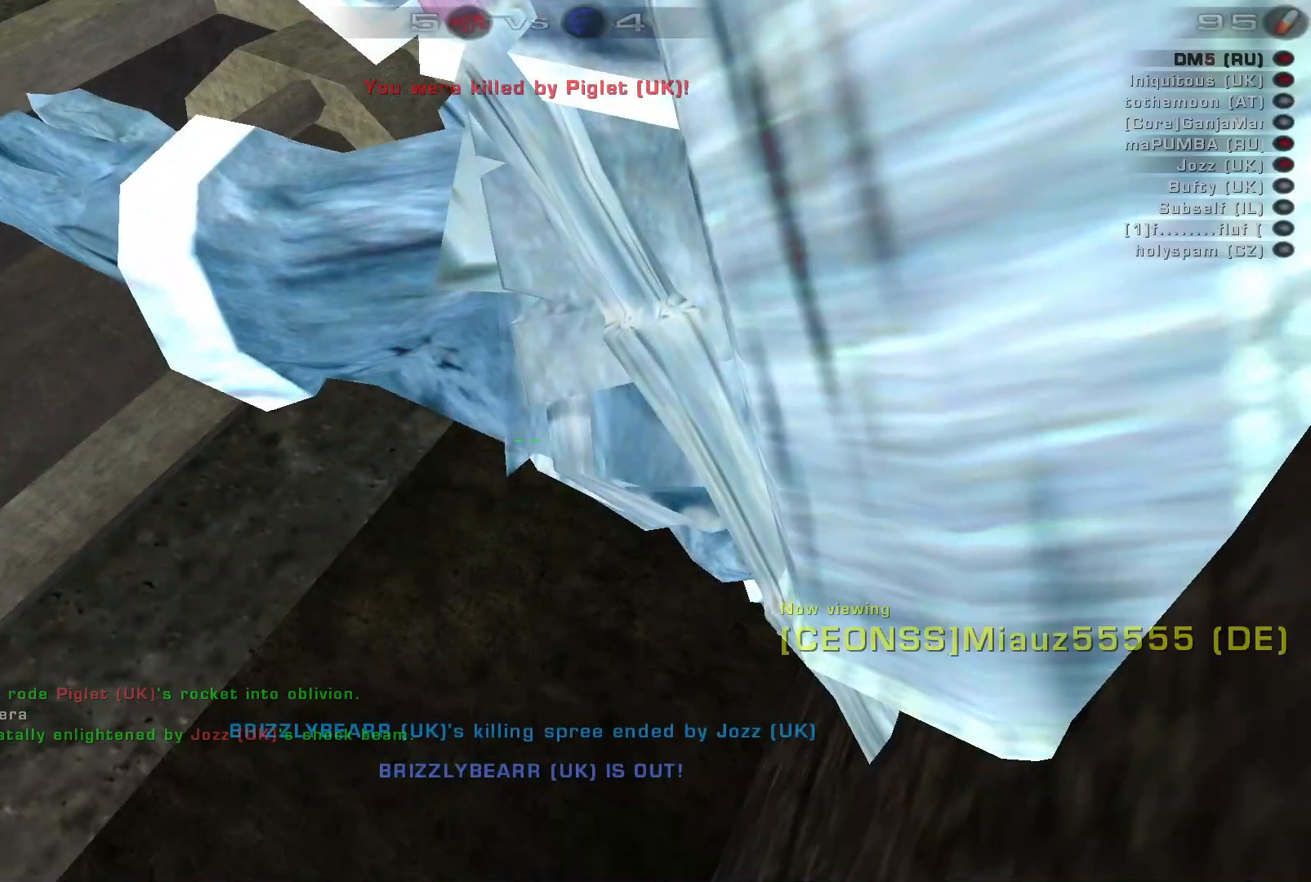
{"keys": [], "mouse": [], "events": []}
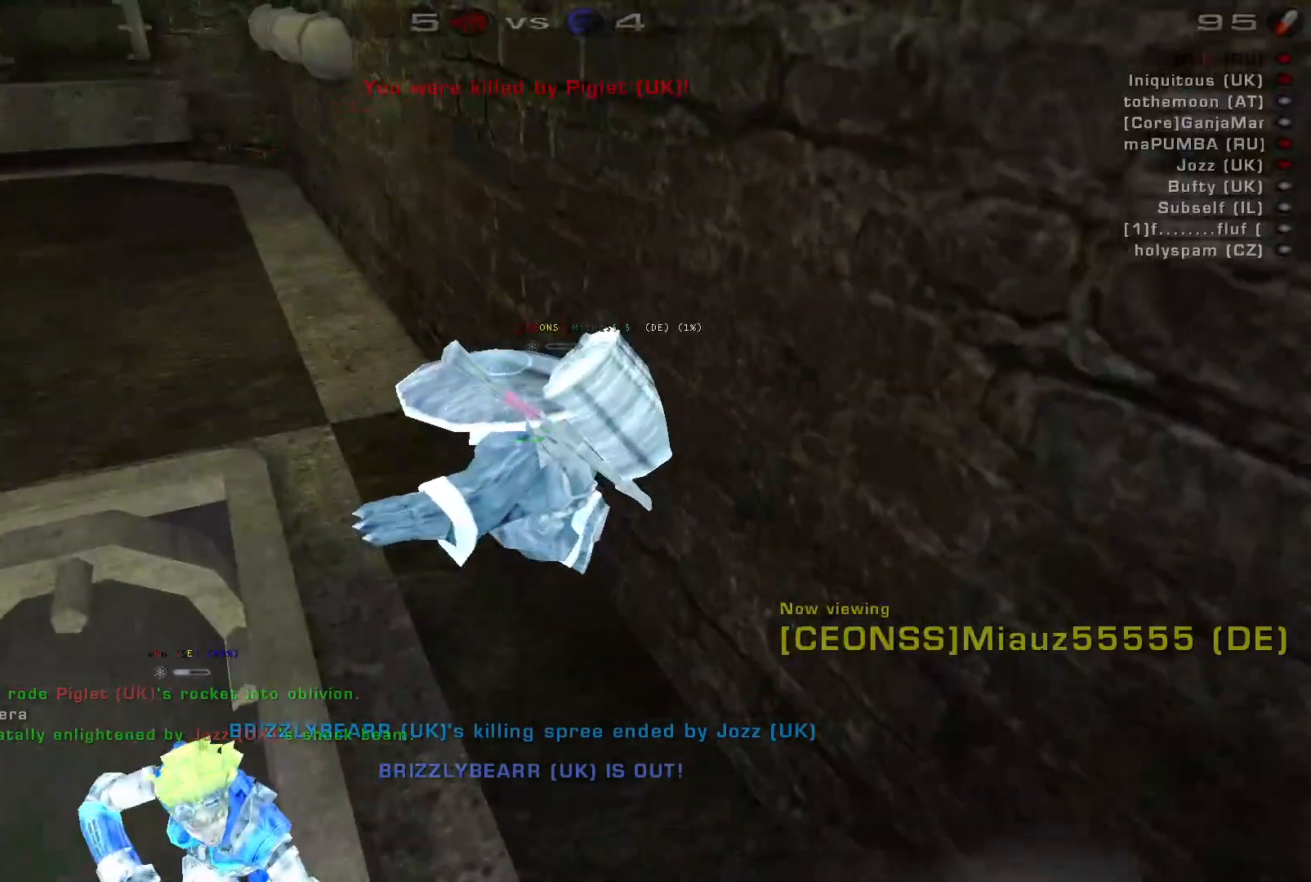
{"keys": [], "mouse": [], "events": []}
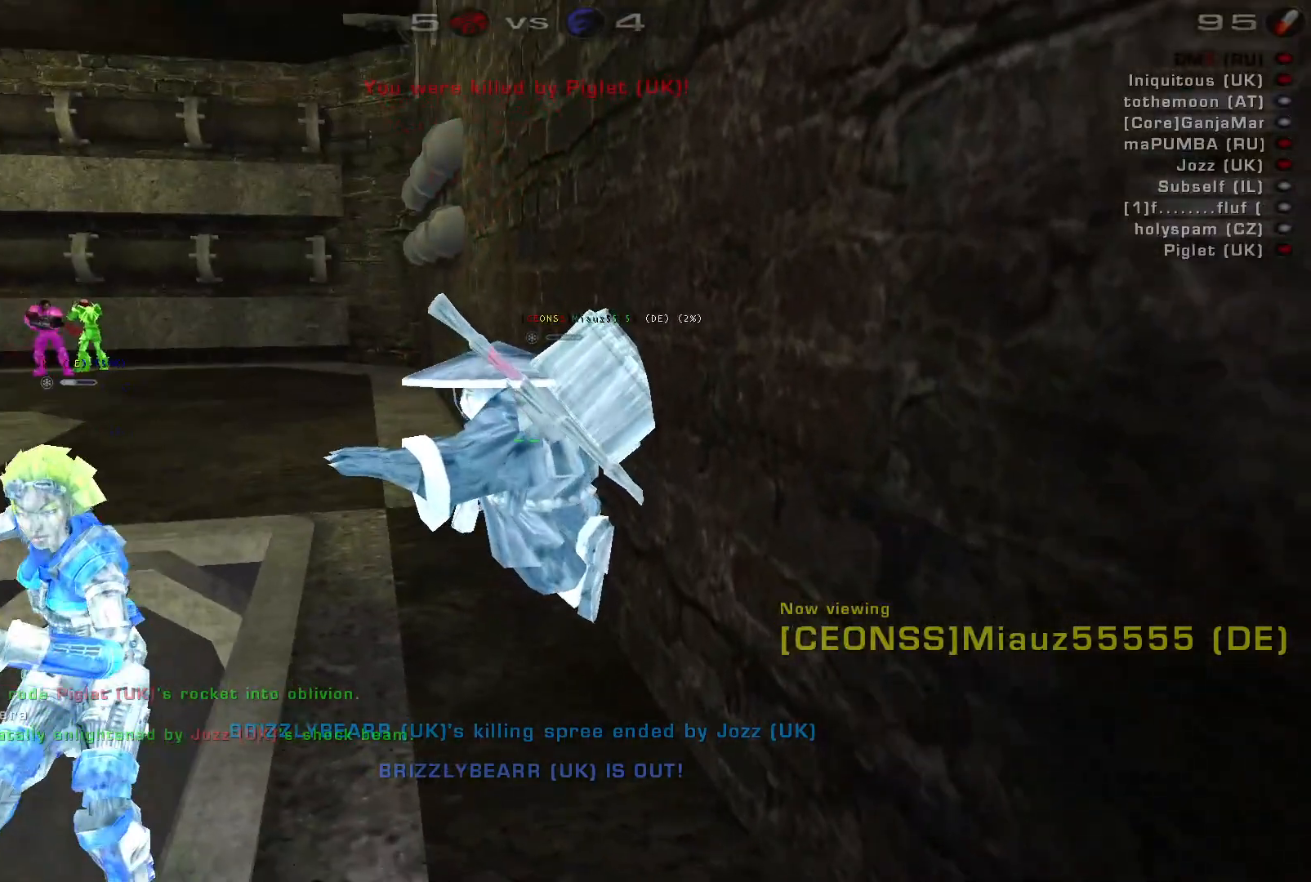
{"keys": [], "mouse": [], "events": []}
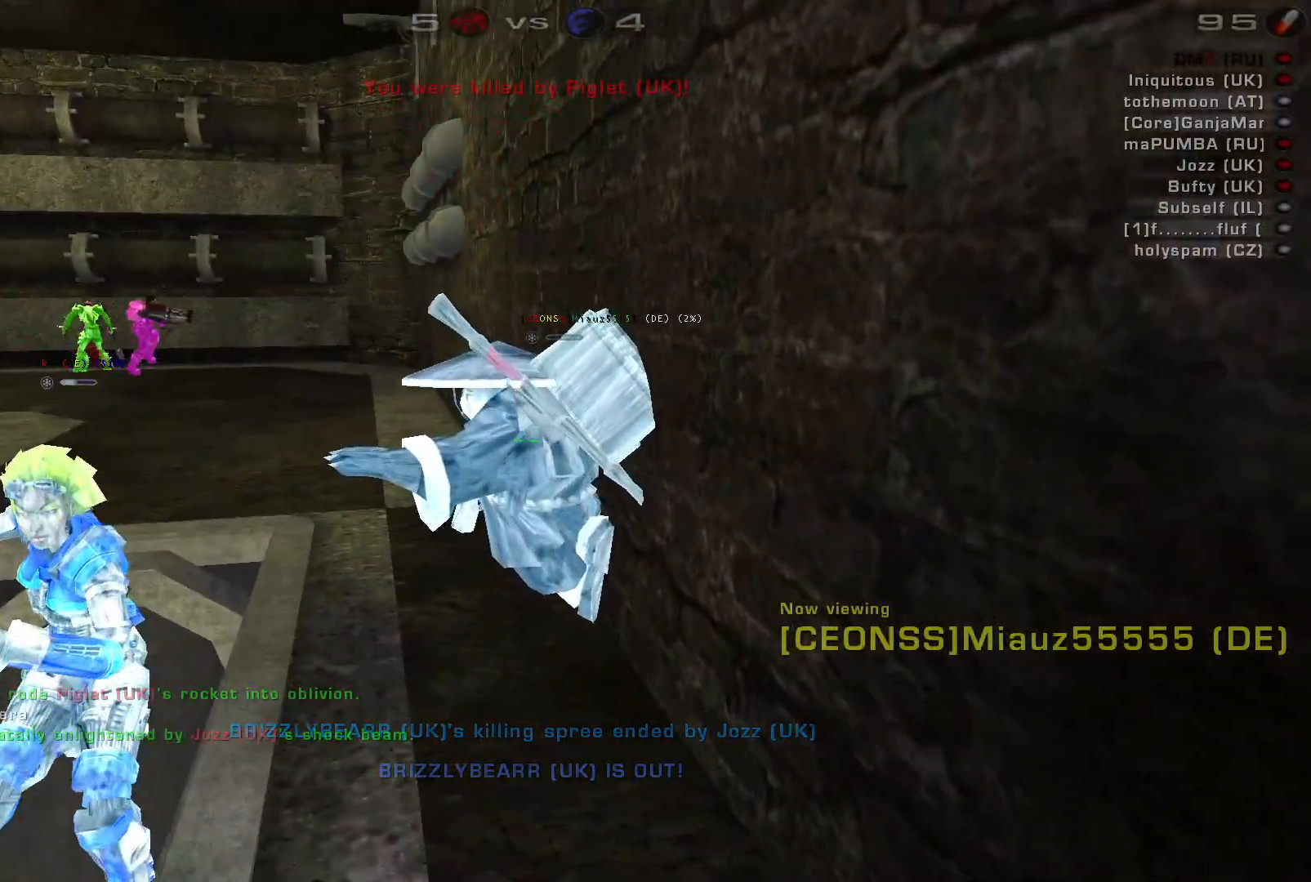
{"keys": [], "mouse": [], "events": [[100, "mouse_left", "down"], [233, "mouse_left", "up"]]}
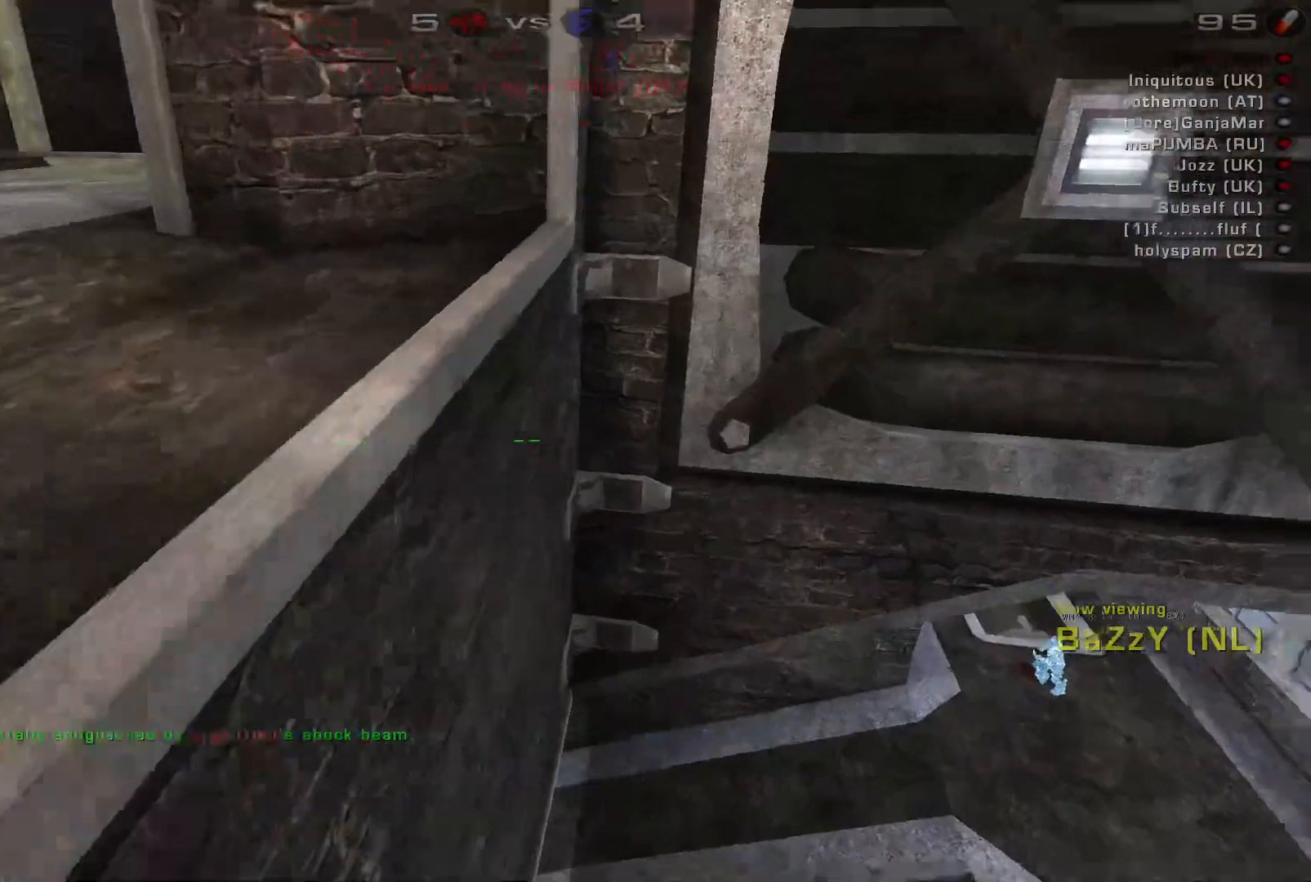
{"keys": [], "mouse": [], "events": []}
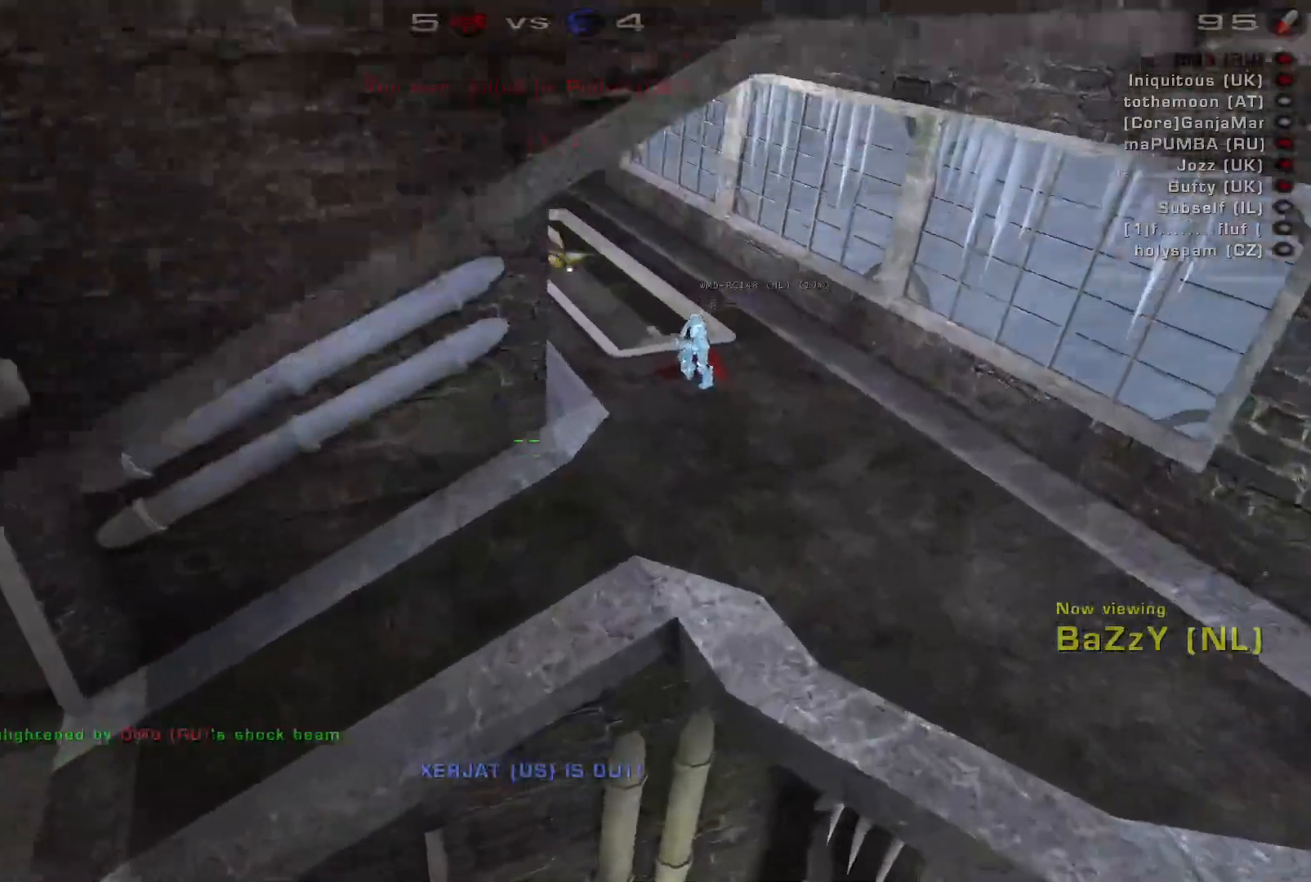
{"keys": [], "mouse": [], "events": []}
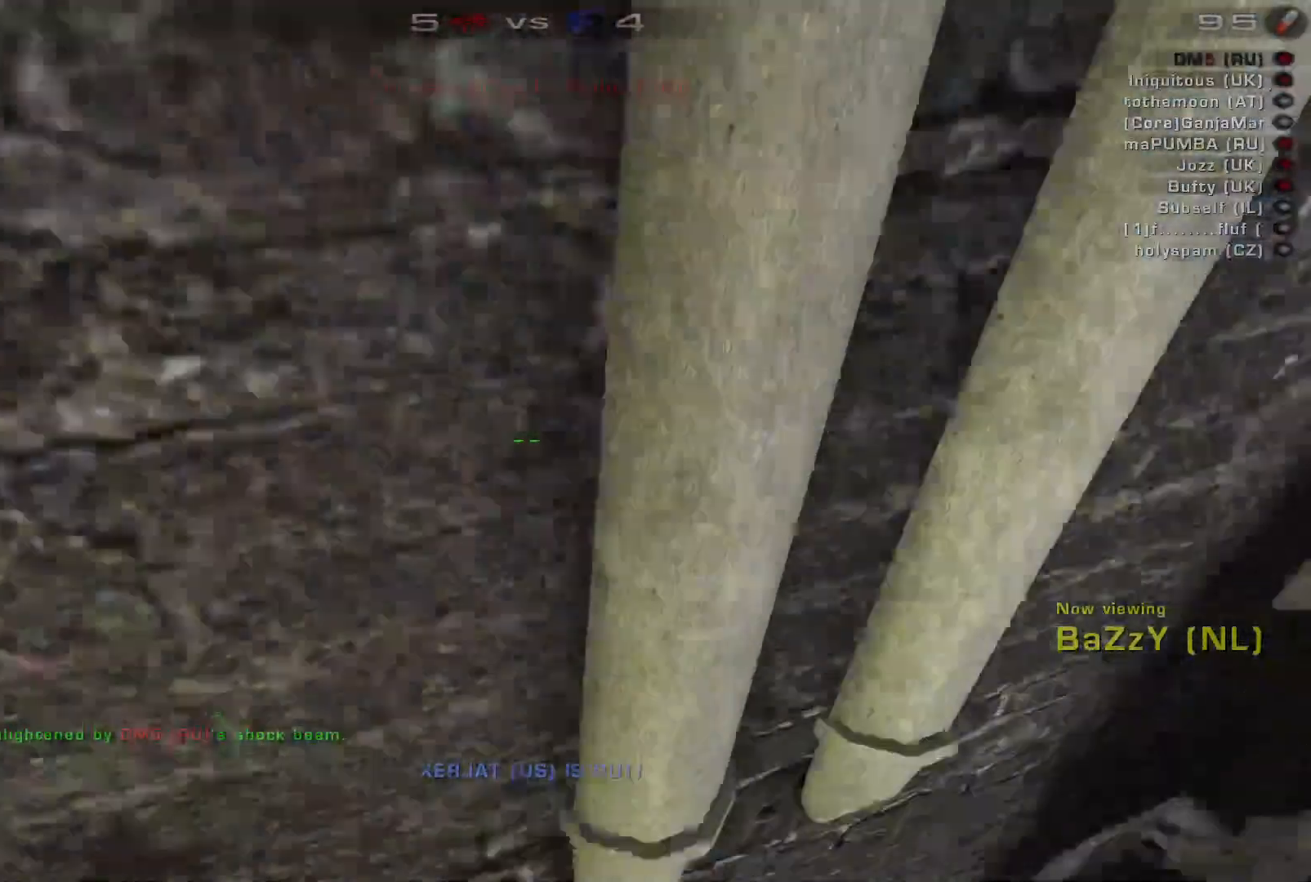
{"keys": [], "mouse": [], "events": []}
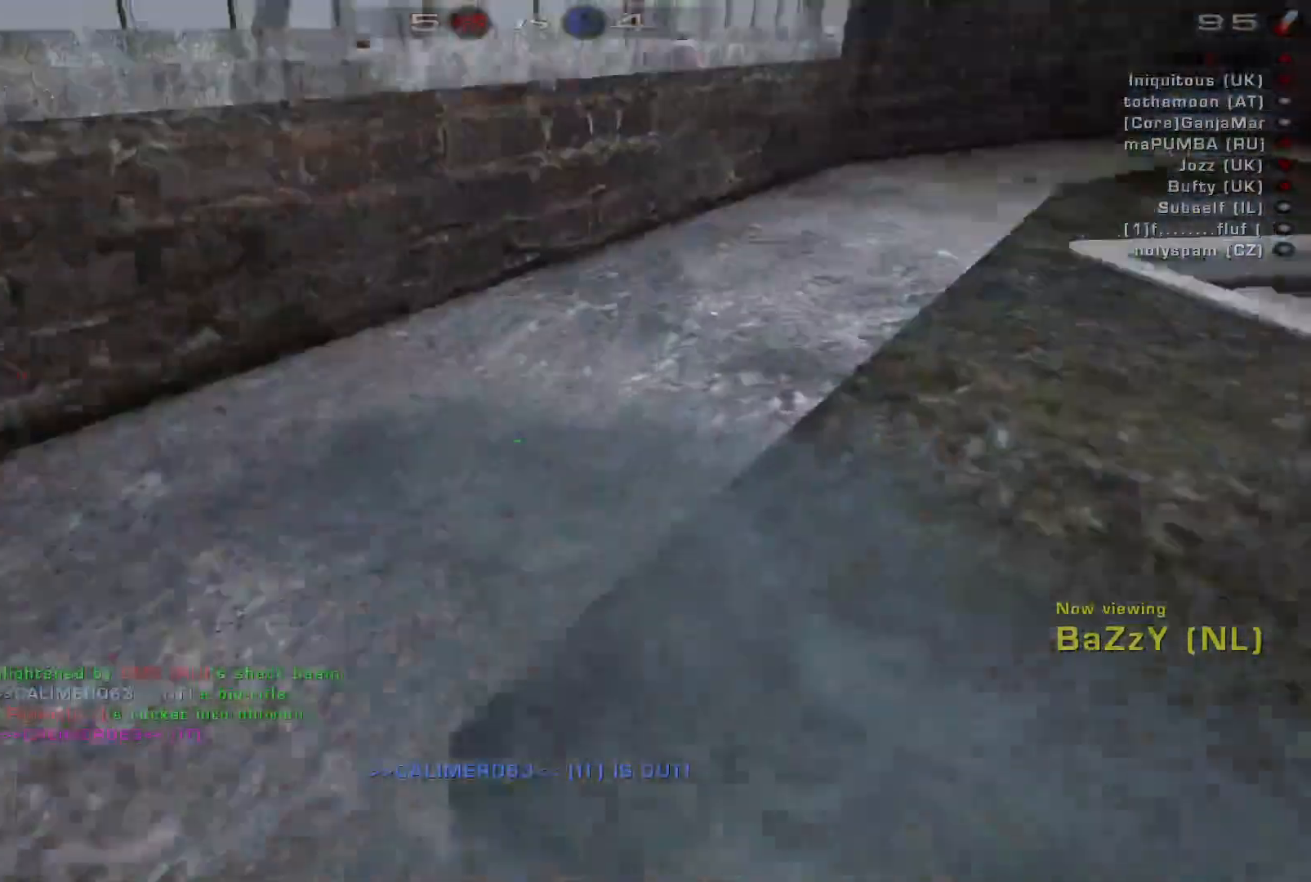
{"keys": [], "mouse": [], "events": []}
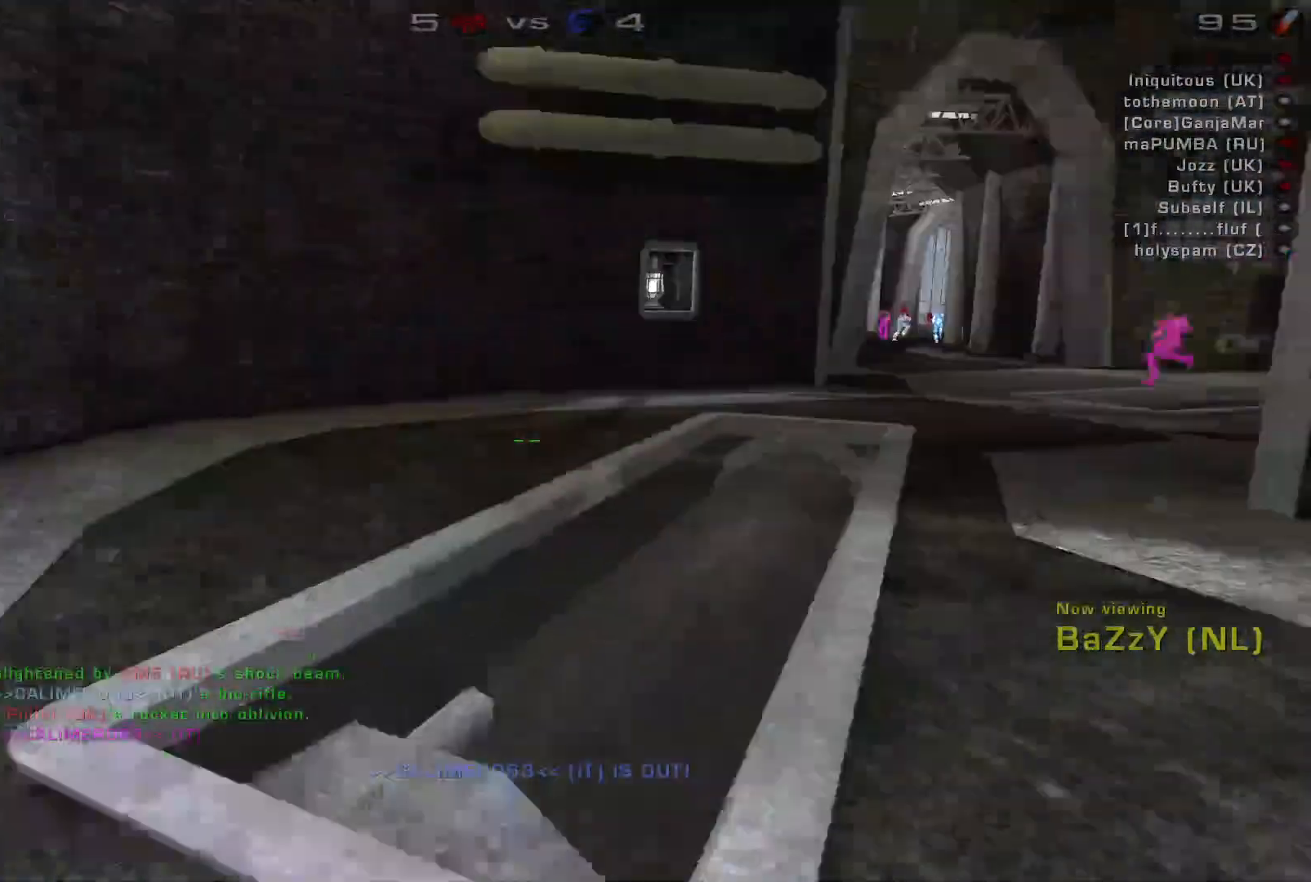
{"keys": [], "mouse": [], "events": []}
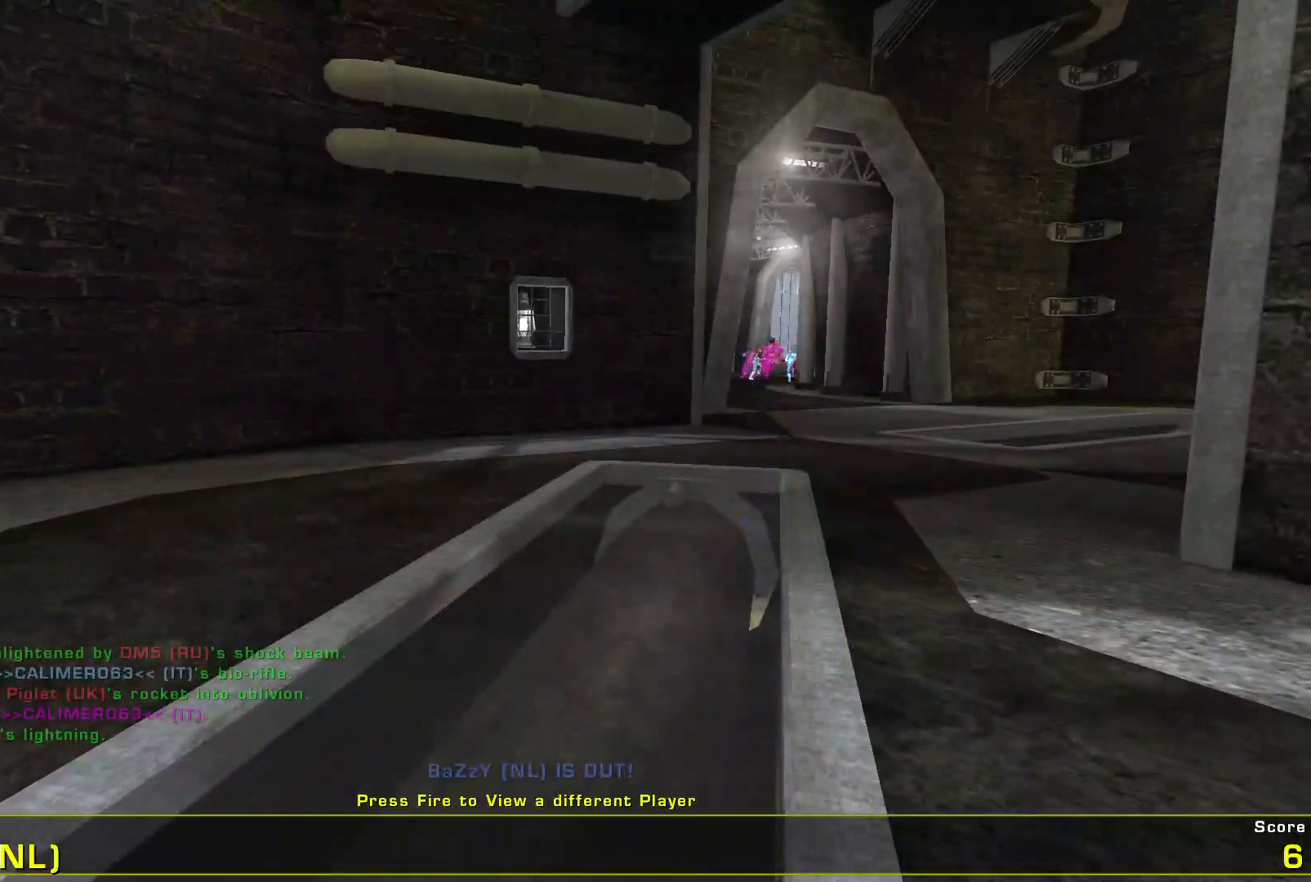
{"keys": [], "mouse": [], "events": [[200, "mouse_left", "down"], [333, "mouse_left", "up"]]}